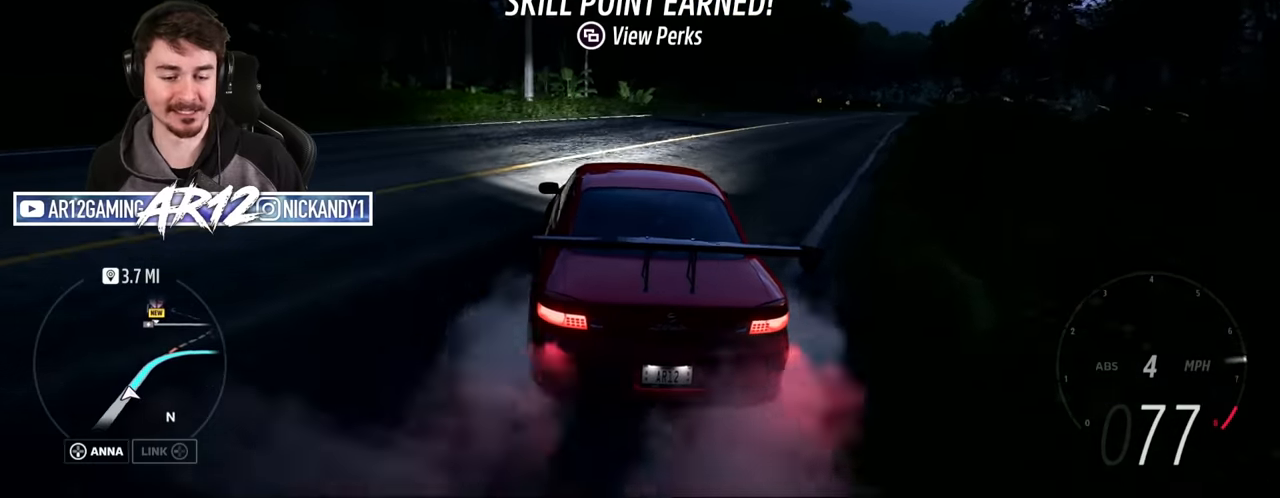
Gameplay with a controller (Xbox layout); each line is a JSON object with the inputs held at the frame after it. "events" lists button and stick changes between this image and that frame as [ms after this image, input, new state], when the widget could be followed in between.
{"buttons": ["A"], "left_stick": "left", "right_stick": "center", "events": [[83, "left_stick", "center"], [133, "left_stick", "right"], [233, "A", "down"], [233, "R2", "up"], [383, "left_stick", "left"]]}
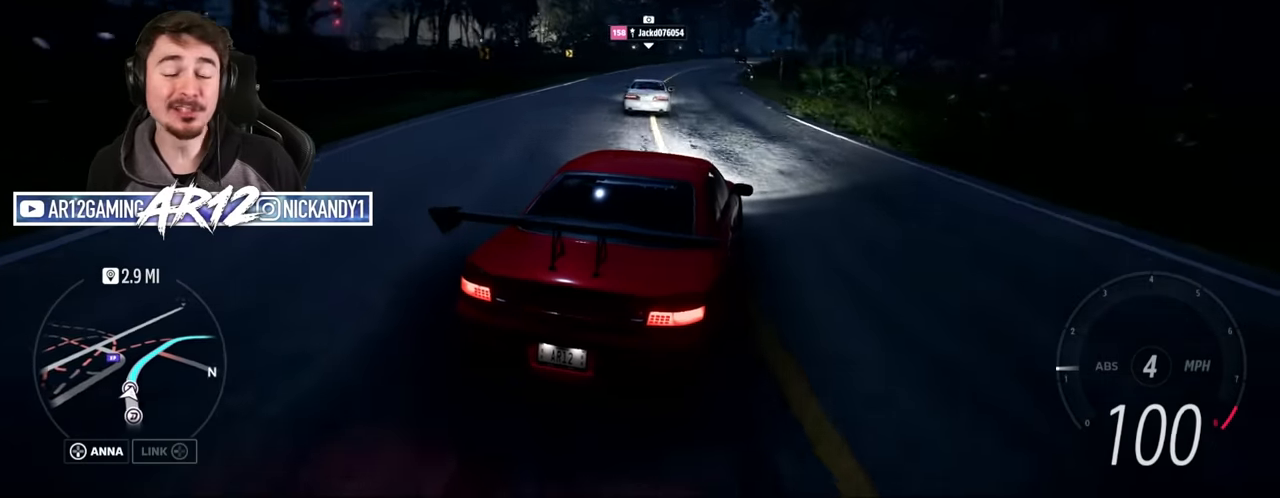
{"buttons": ["R2"], "left_stick": "left", "right_stick": "center", "events": [[267, "A", "up"], [267, "left_stick", "center"], [334, "R2", "down"], [350, "left_stick", "left"]]}
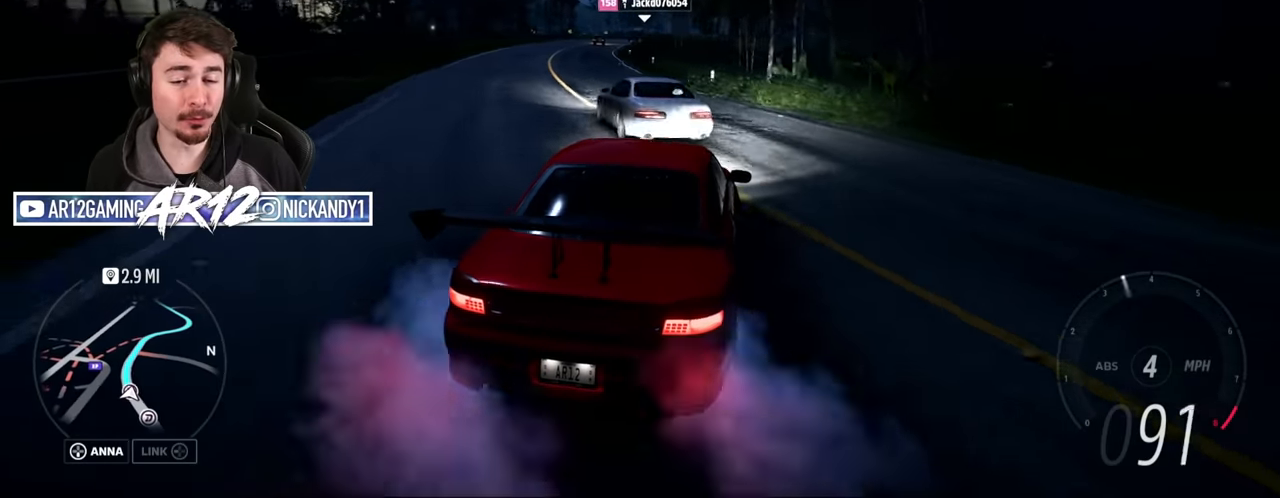
{"buttons": ["R2"], "left_stick": "center", "right_stick": "center", "events": [[33, "left_stick", "center"], [133, "left_stick", "left"], [333, "left_stick", "center"]]}
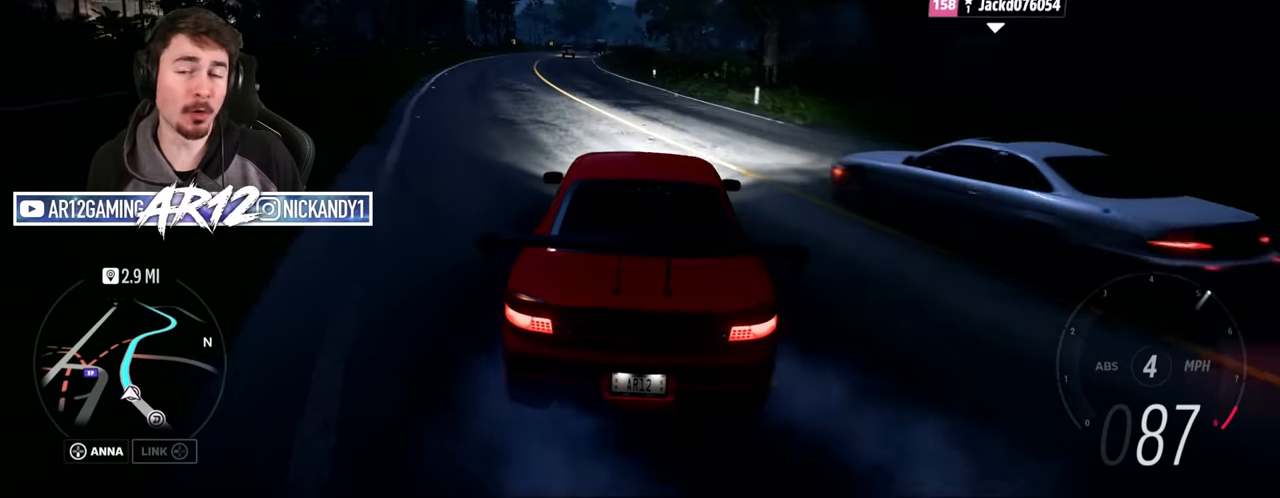
{"buttons": ["R2"], "left_stick": "center", "right_stick": "center", "events": []}
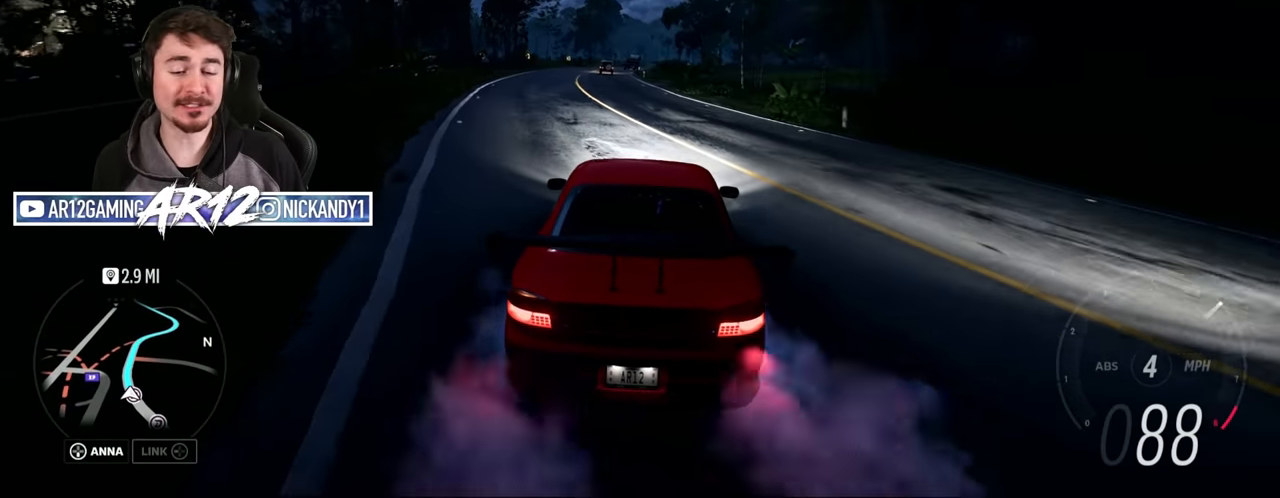
{"buttons": ["R2"], "left_stick": "center", "right_stick": "center", "events": [[133, "left_stick", "left"], [400, "left_stick", "center"]]}
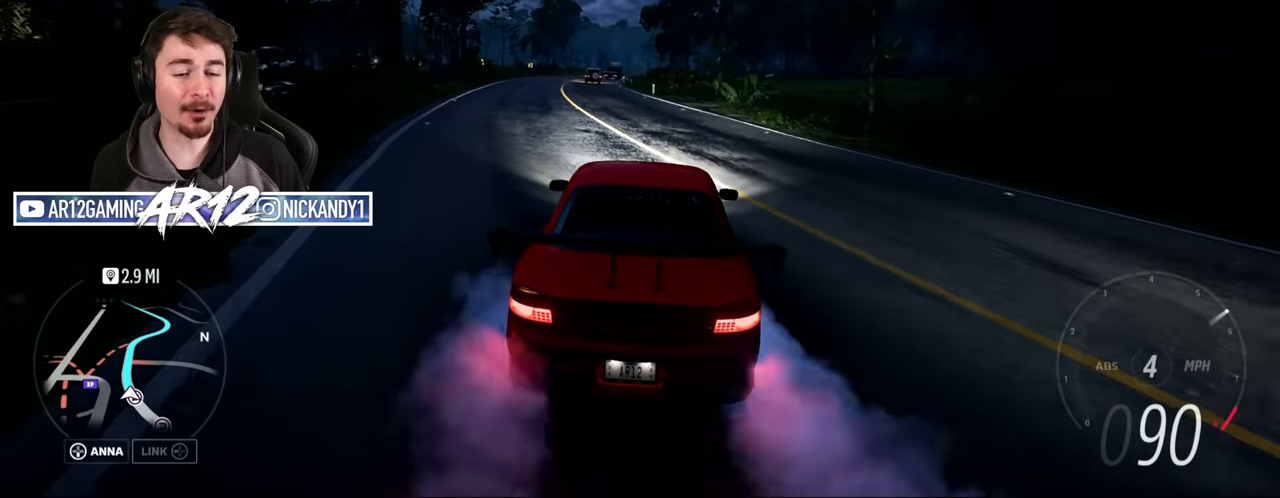
{"buttons": ["R2"], "left_stick": "left", "right_stick": "center", "events": [[83, "left_stick", "left"], [150, "left_stick", "up-left"], [350, "left_stick", "center"], [484, "left_stick", "left"]]}
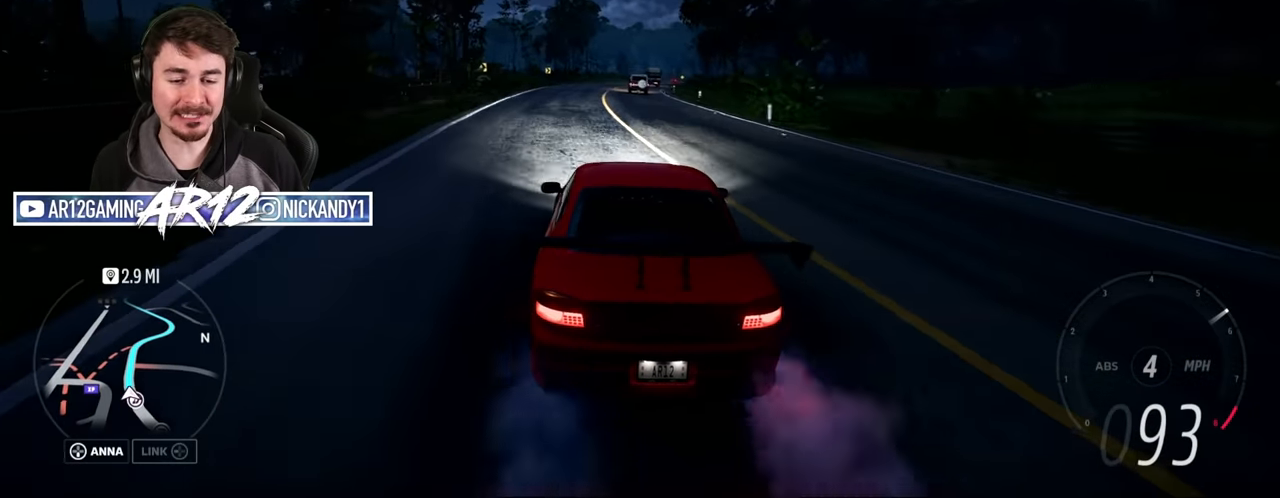
{"buttons": [], "left_stick": "right", "right_stick": "center", "events": [[150, "left_stick", "right"], [467, "R2", "up"]]}
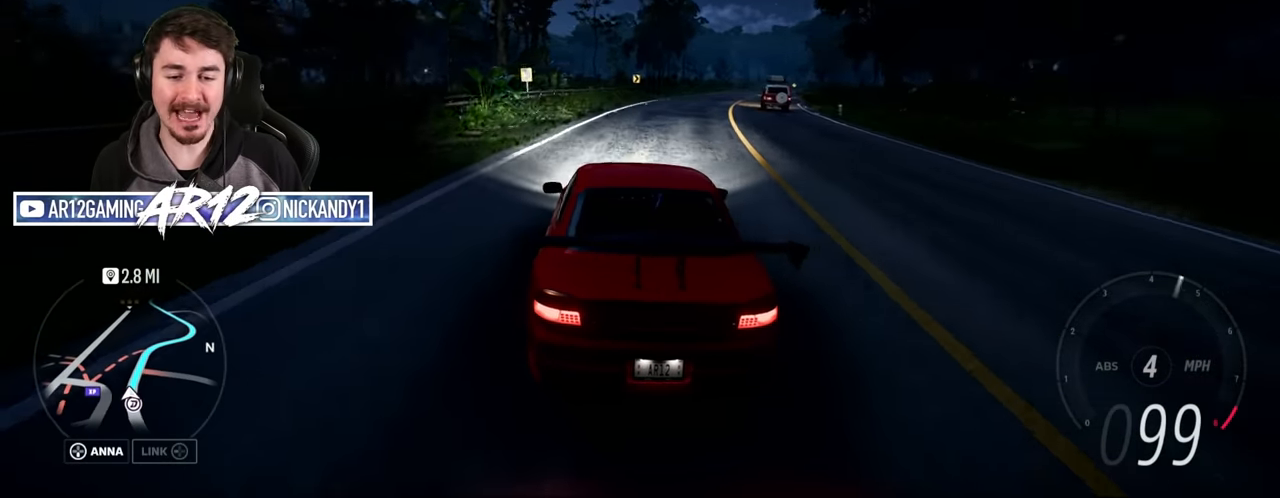
{"buttons": ["R2"], "left_stick": "center", "right_stick": "center", "events": [[151, "A", "down"], [251, "A", "up"], [417, "R2", "down"], [468, "left_stick", "center"]]}
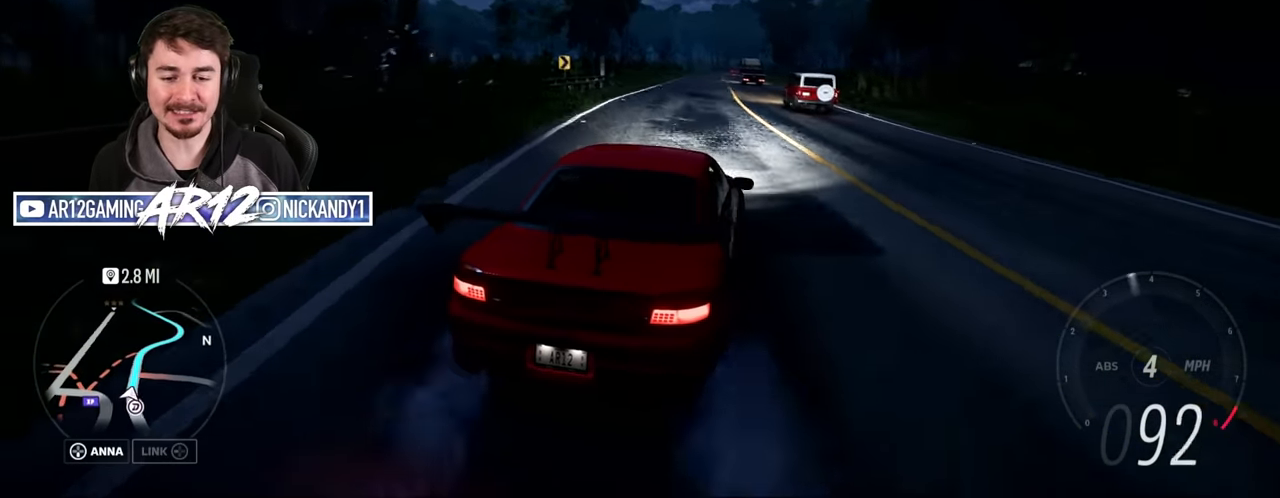
{"buttons": ["R2"], "left_stick": "up-left", "right_stick": "center", "events": [[117, "left_stick", "up-left"]]}
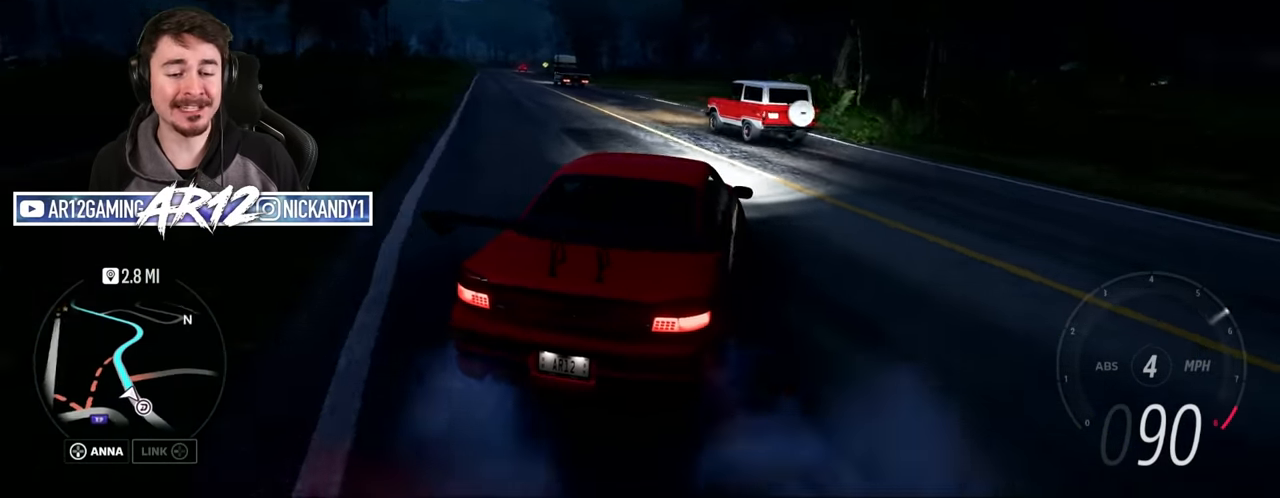
{"buttons": [], "left_stick": "left", "right_stick": "center", "events": [[50, "left_stick", "center"], [217, "left_stick", "left"], [484, "R2", "up"]]}
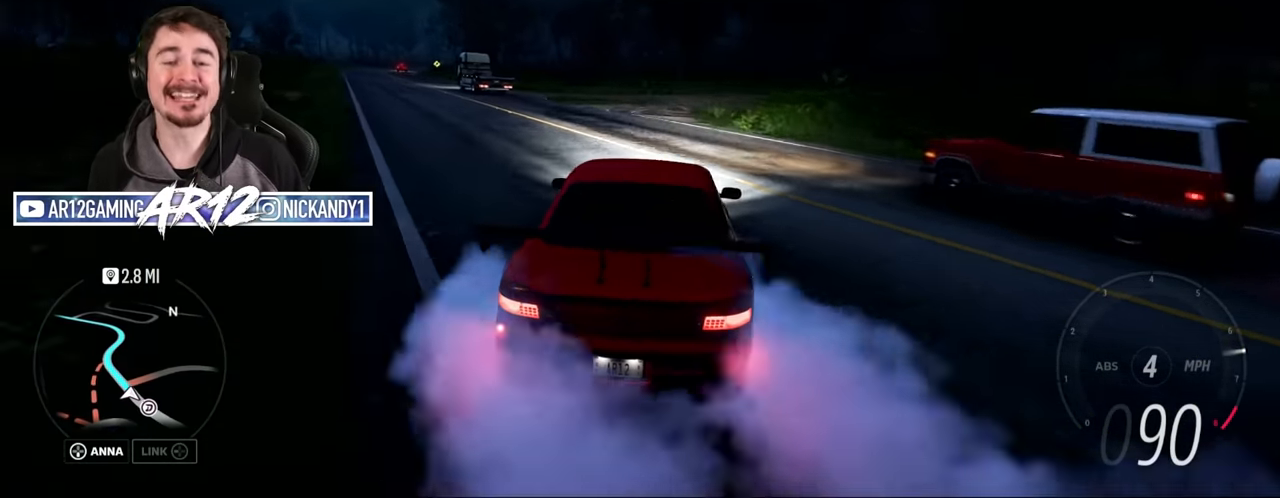
{"buttons": ["R2"], "left_stick": "center", "right_stick": "center", "events": [[83, "left_stick", "center"], [100, "R2", "down"], [117, "R2", "up"], [150, "R2", "down"], [267, "left_stick", "left"], [400, "left_stick", "center"]]}
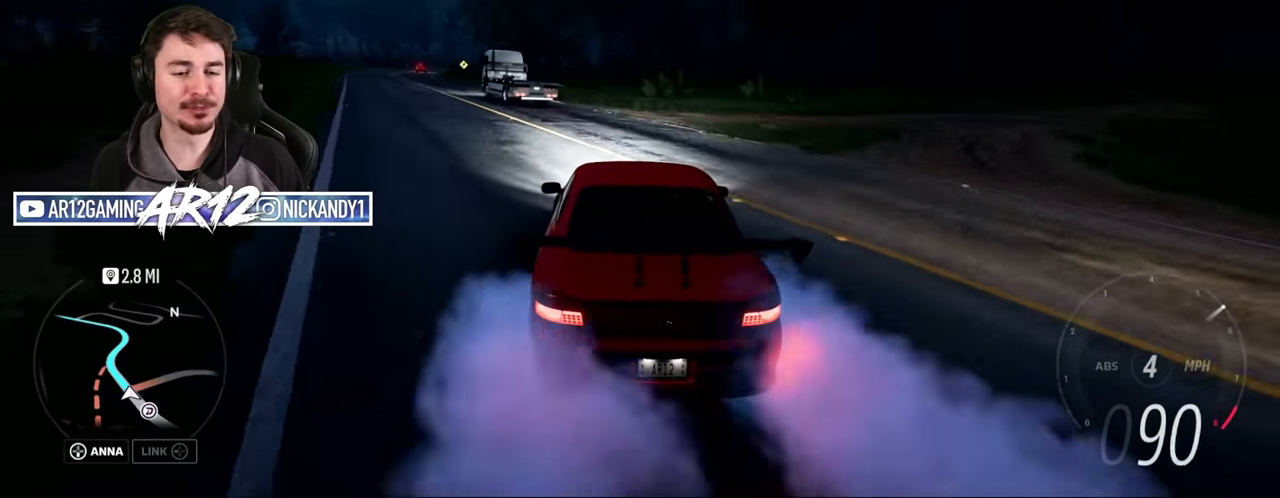
{"buttons": ["L2"], "left_stick": "right", "right_stick": "center", "events": [[267, "left_stick", "right"], [317, "R2", "up"], [351, "L2", "down"]]}
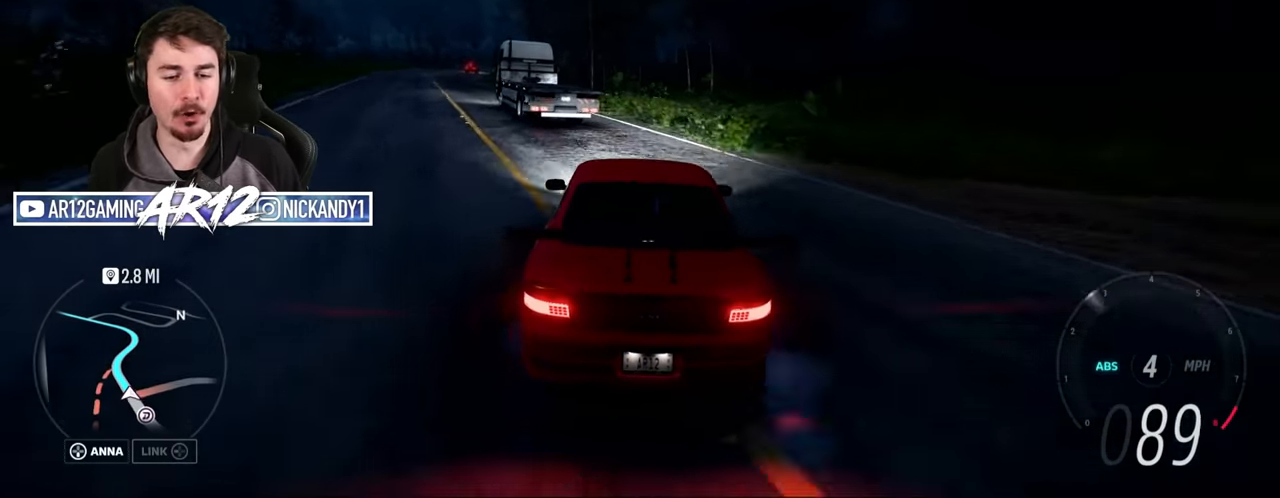
{"buttons": ["R2"], "left_stick": "up-left", "right_stick": "center", "events": [[50, "left_stick", "left"], [167, "L2", "up"], [400, "R2", "down"], [400, "left_stick", "up-left"]]}
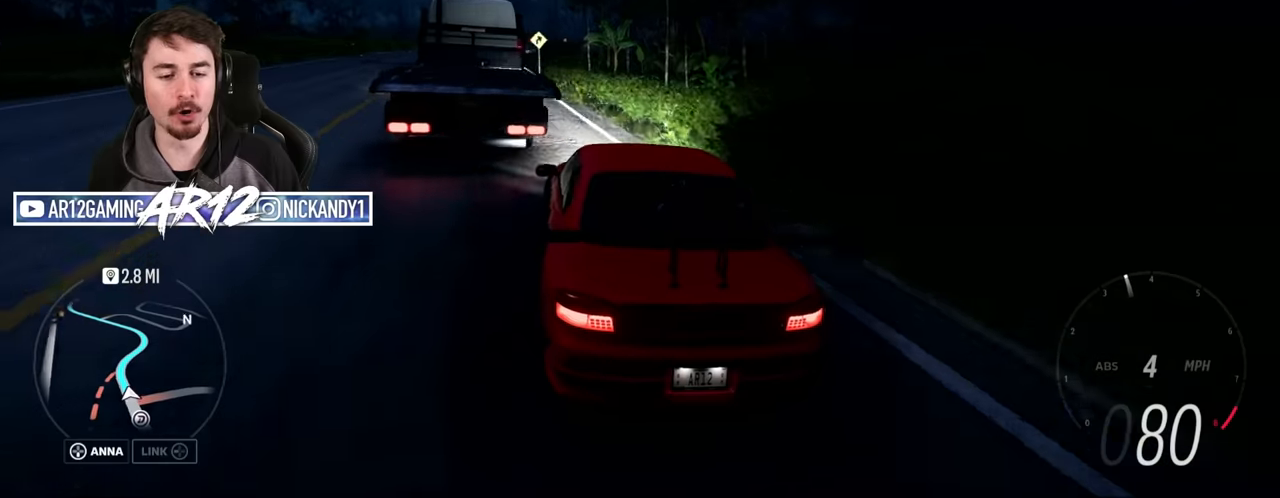
{"buttons": [], "left_stick": "center", "right_stick": "center", "events": [[117, "left_stick", "right"], [167, "R2", "up"], [250, "left_stick", "left"], [383, "left_stick", "up-left"], [484, "left_stick", "center"]]}
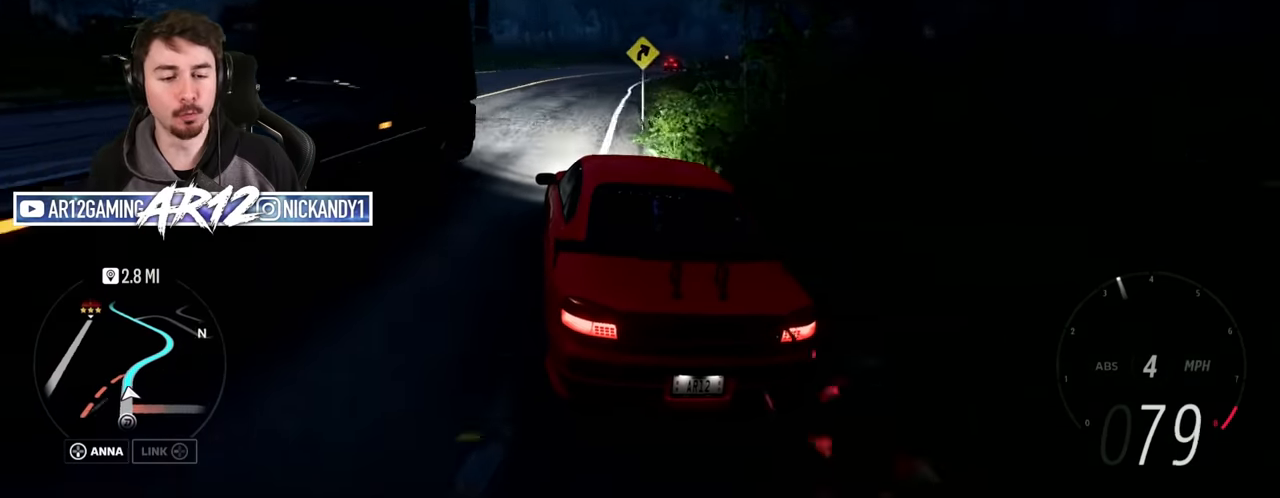
{"buttons": ["R2"], "left_stick": "right", "right_stick": "center", "events": [[67, "R2", "down"], [117, "left_stick", "up-right"], [401, "left_stick", "center"], [484, "left_stick", "right"]]}
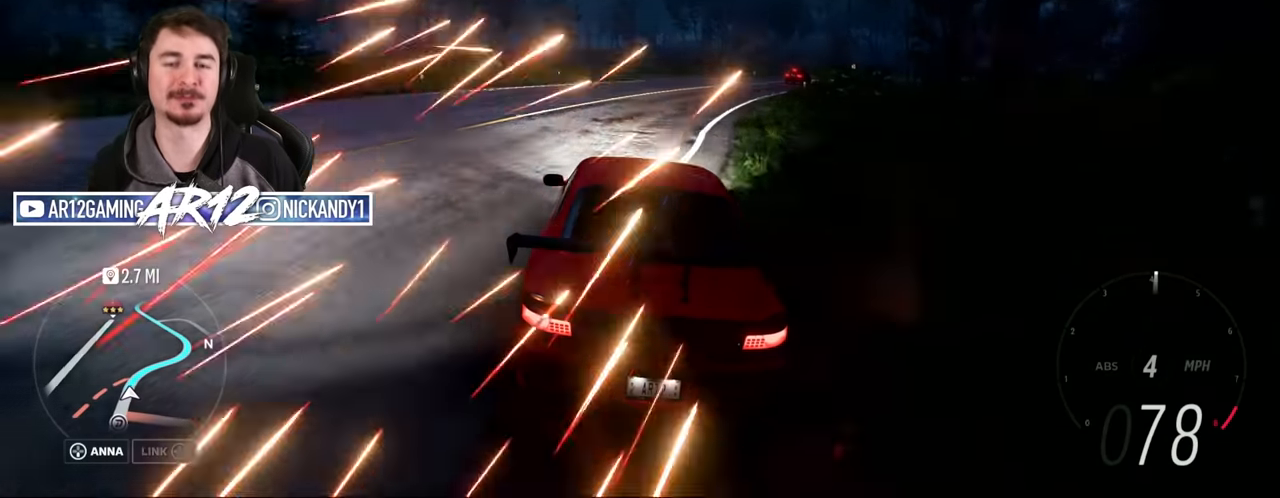
{"buttons": ["R2"], "left_stick": "right", "right_stick": "center", "events": []}
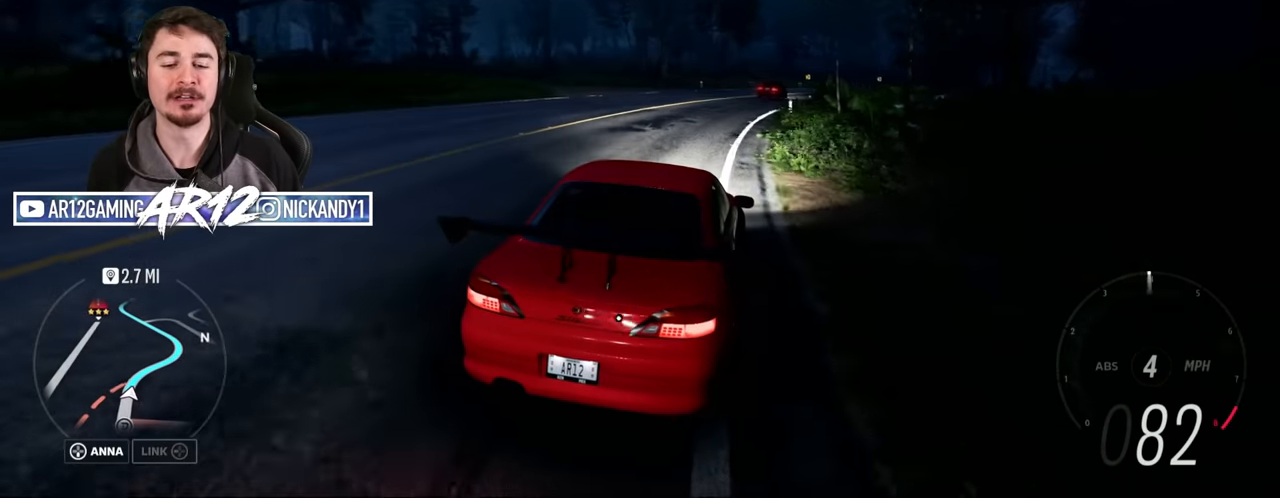
{"buttons": ["R2"], "left_stick": "left", "right_stick": "center", "events": [[117, "left_stick", "left"]]}
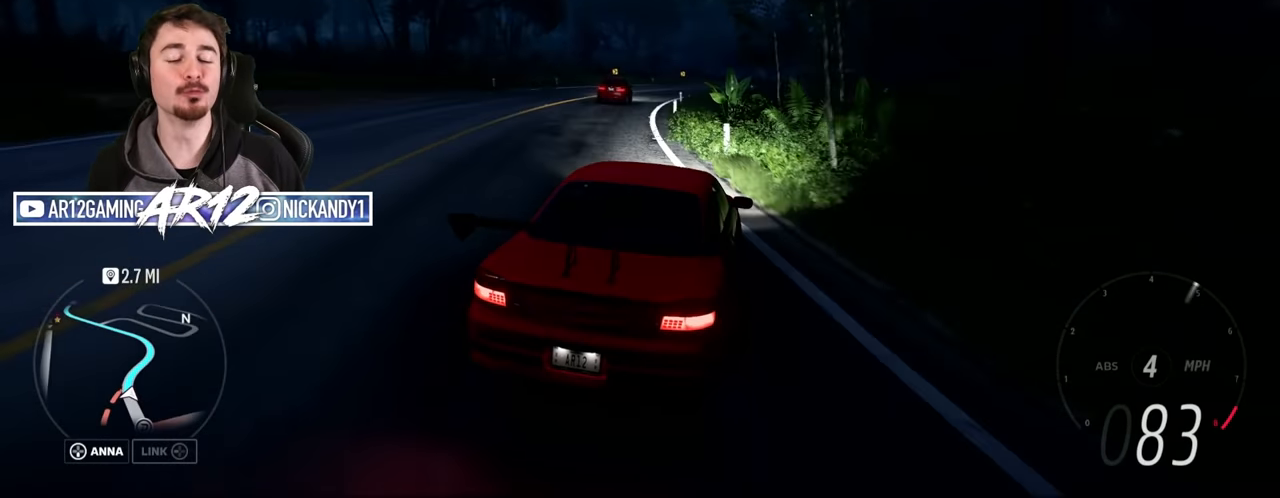
{"buttons": ["R2"], "left_stick": "left", "right_stick": "center", "events": [[16, "R2", "up"], [16, "left_stick", "center"], [66, "A", "down"], [66, "left_stick", "up-right"], [300, "left_stick", "left"], [350, "A", "up"], [417, "R2", "down"], [434, "left_stick", "center"], [500, "left_stick", "left"]]}
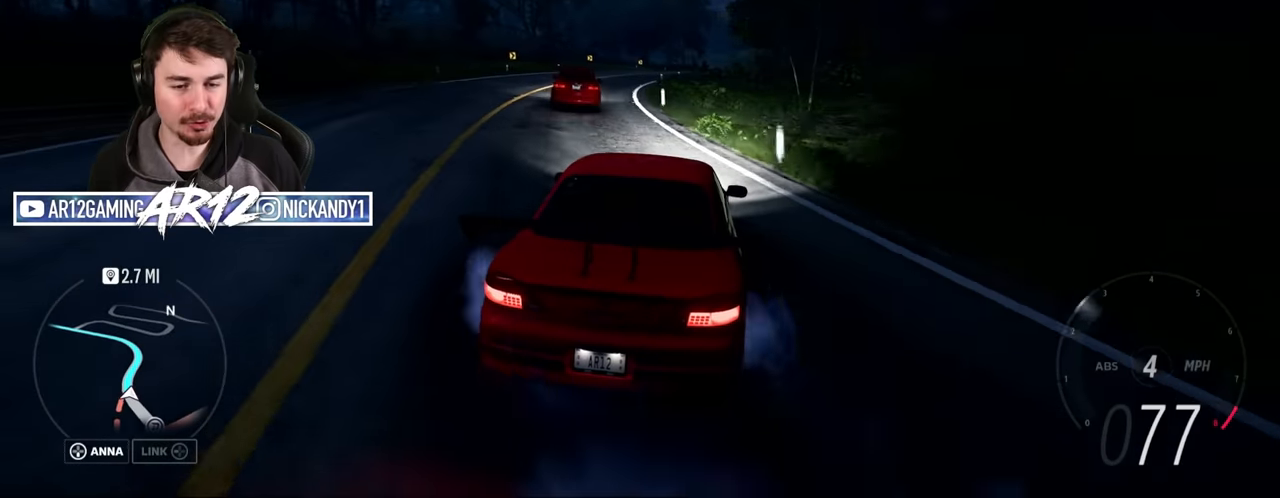
{"buttons": ["R2"], "left_stick": "right", "right_stick": "center", "events": [[234, "left_stick", "center"], [367, "left_stick", "right"]]}
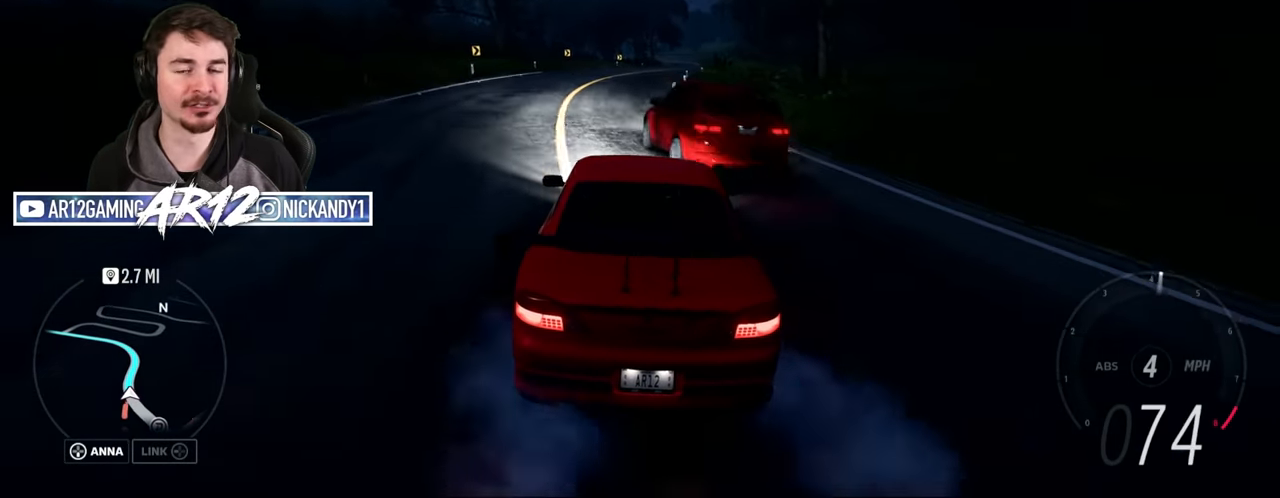
{"buttons": ["R2"], "left_stick": "center", "right_stick": "center", "events": [[467, "left_stick", "center"]]}
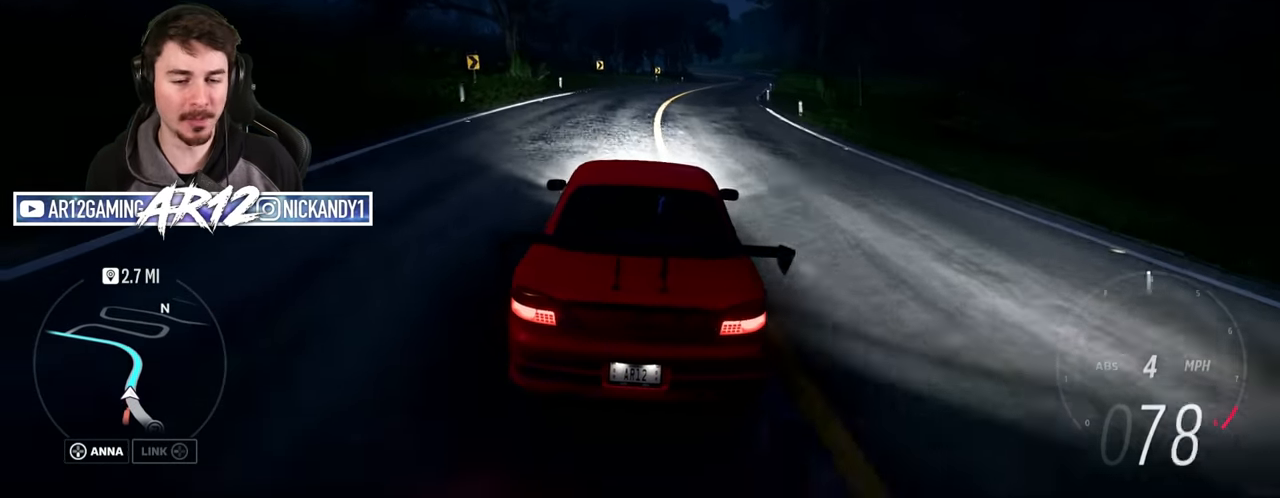
{"buttons": ["R2"], "left_stick": "right", "right_stick": "center", "events": [[167, "left_stick", "right"]]}
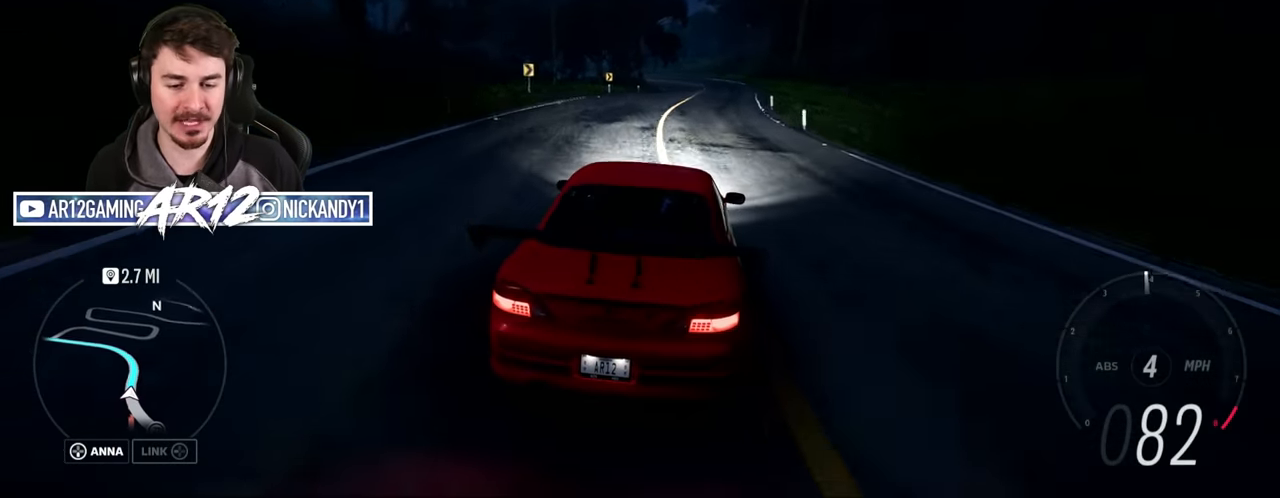
{"buttons": ["R2"], "left_stick": "right", "right_stick": "center", "events": [[66, "left_stick", "left"], [283, "X", "down"], [367, "X", "up"], [484, "left_stick", "right"]]}
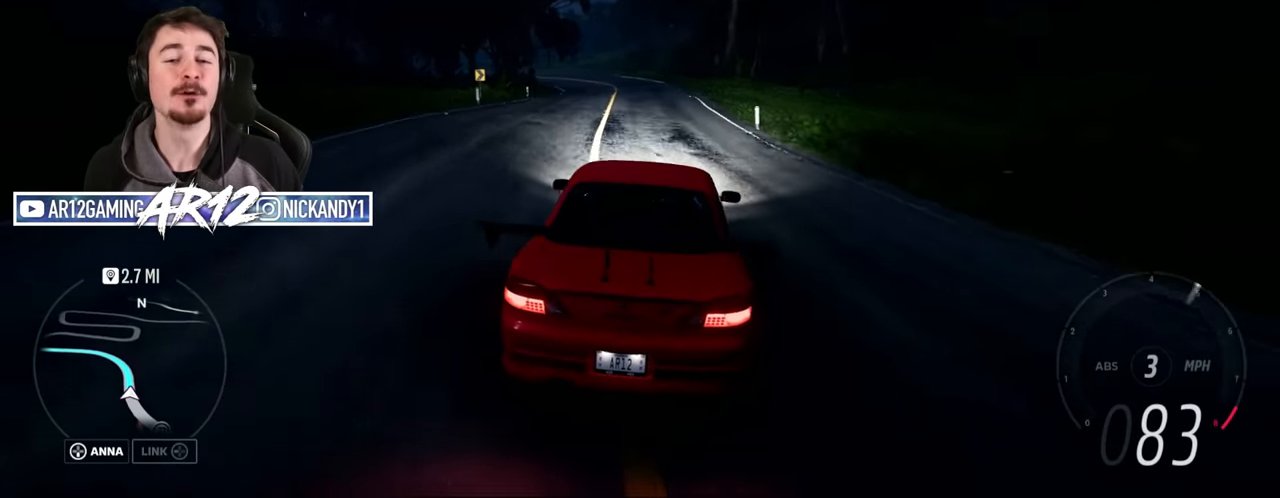
{"buttons": ["R2"], "left_stick": "up-left", "right_stick": "center", "events": [[284, "left_stick", "center"], [334, "left_stick", "left"], [501, "left_stick", "up-left"]]}
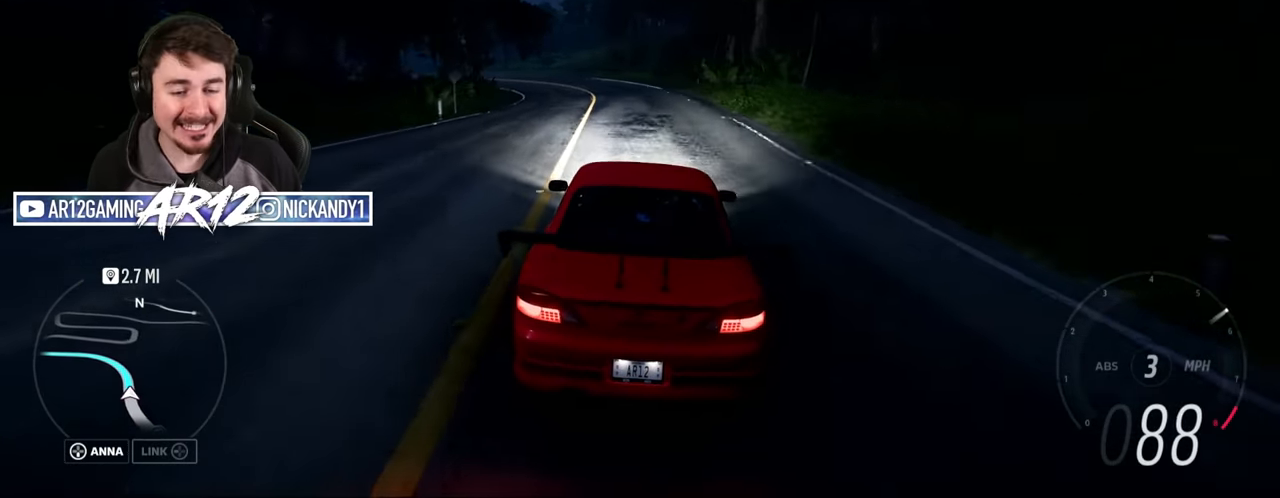
{"buttons": ["A"], "left_stick": "left", "right_stick": "center", "events": [[133, "left_stick", "left"], [350, "A", "down"], [350, "R2", "up"]]}
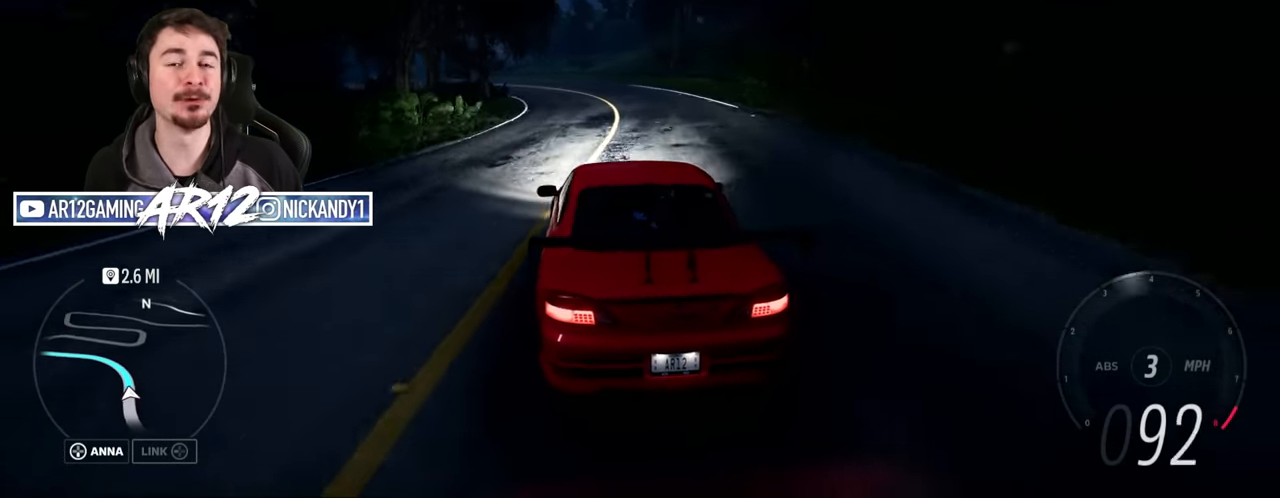
{"buttons": ["A"], "left_stick": "right", "right_stick": "center", "events": [[101, "left_stick", "right"]]}
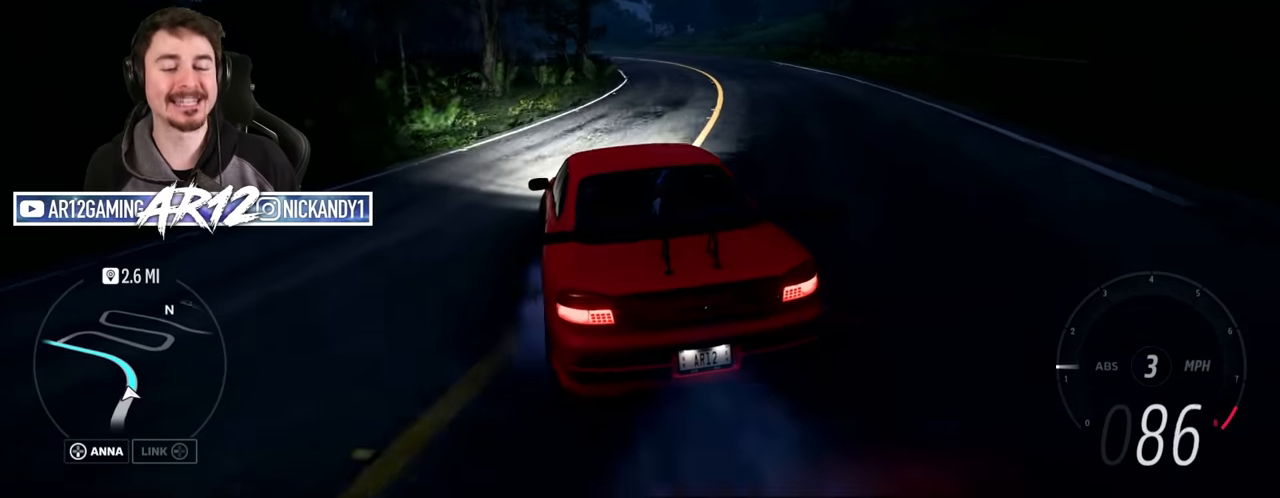
{"buttons": ["R2"], "left_stick": "center", "right_stick": "center", "events": [[67, "left_stick", "center"], [201, "left_stick", "up-right"], [334, "A", "up"], [384, "R2", "down"], [434, "left_stick", "center"]]}
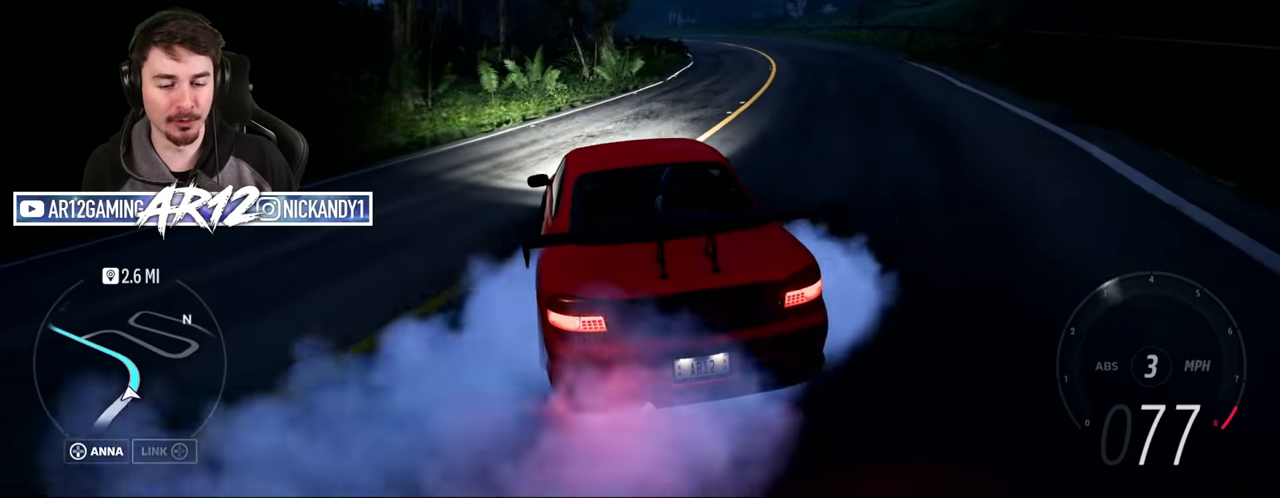
{"buttons": ["R2"], "left_stick": "center", "right_stick": "center", "events": [[33, "left_stick", "right"], [284, "left_stick", "center"]]}
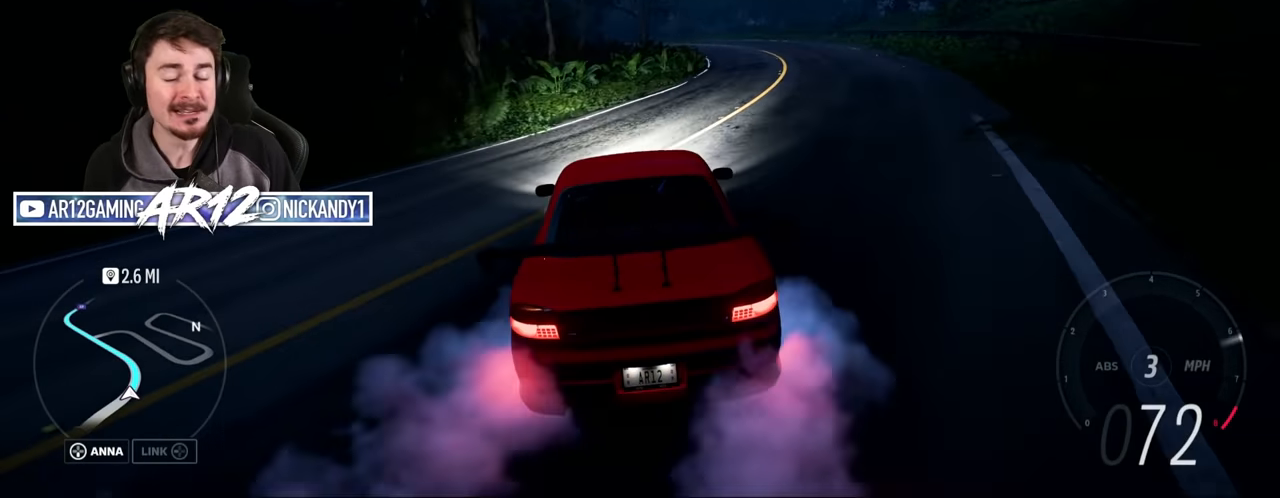
{"buttons": ["R2"], "left_stick": "center", "right_stick": "center", "events": []}
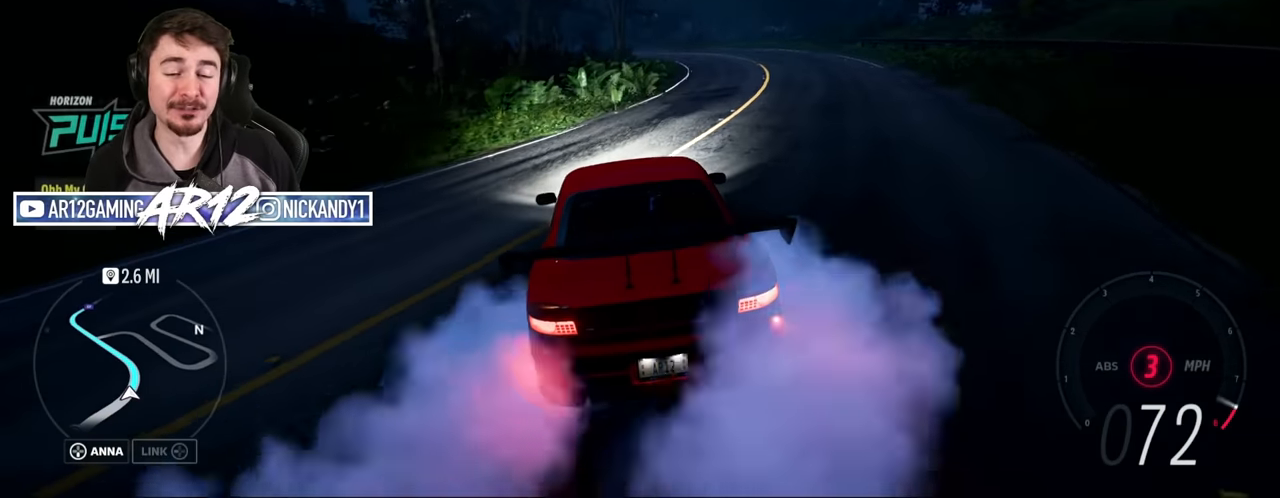
{"buttons": ["R2"], "left_stick": "center", "right_stick": "center", "events": [[50, "left_stick", "right"], [467, "left_stick", "center"]]}
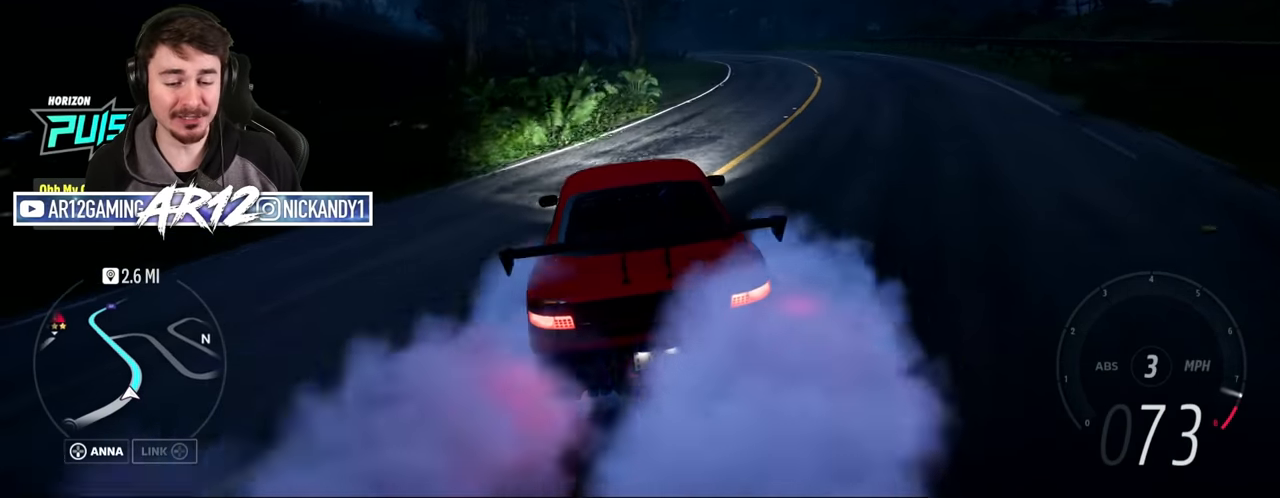
{"buttons": ["R2"], "left_stick": "center", "right_stick": "center", "events": [[134, "left_stick", "right"], [301, "left_stick", "center"]]}